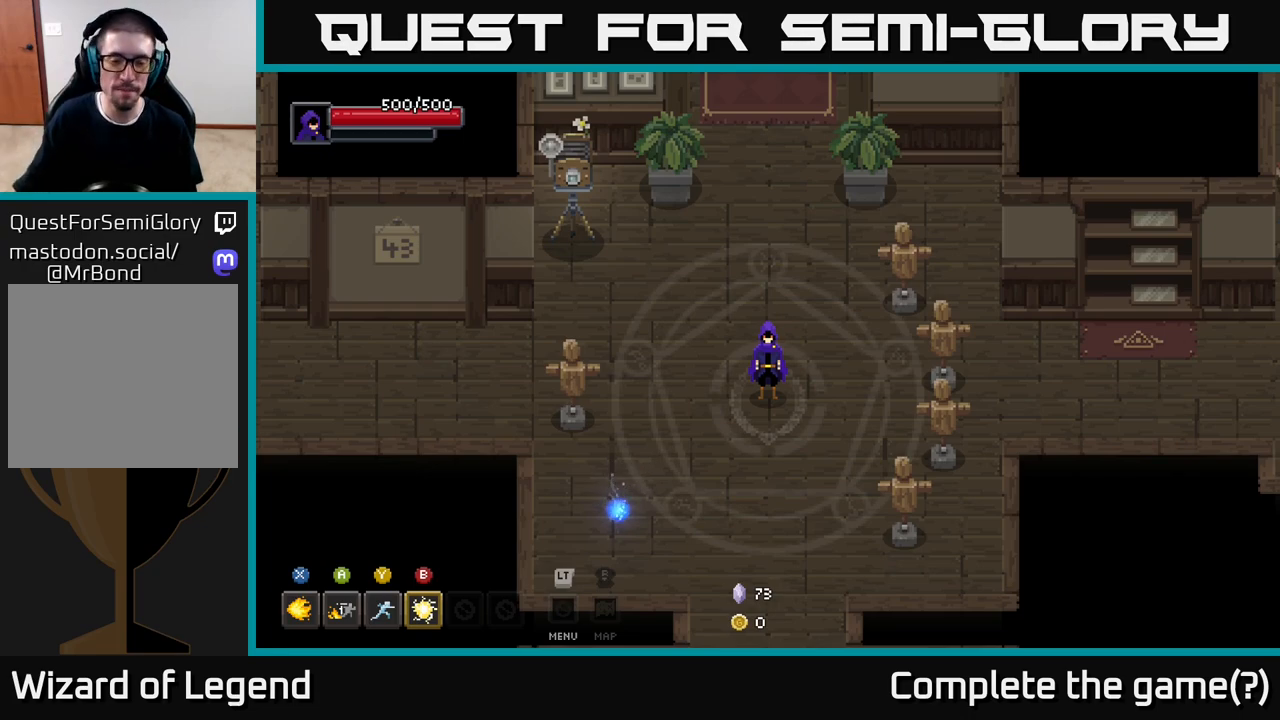
Gameplay with a controller (Xbox layout); each line is a JSON object with the inputs held at the frame after it. "events" lists button and stick changes between this image and that frame as [ms after this image, input, new state], when the widget could be followed in between.
{"buttons": [], "left_stick": "up", "right_stick": "center", "events": [[233, "left_stick", "up"]]}
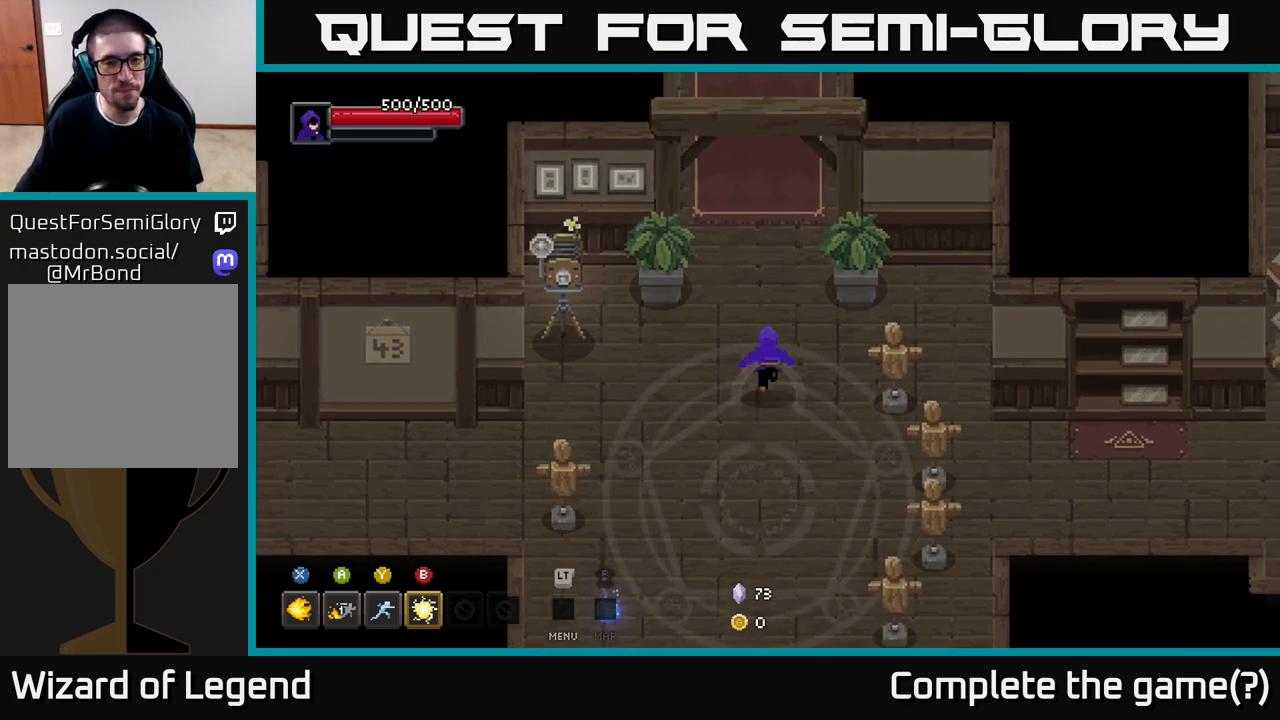
{"buttons": [], "left_stick": "up", "right_stick": "center", "events": []}
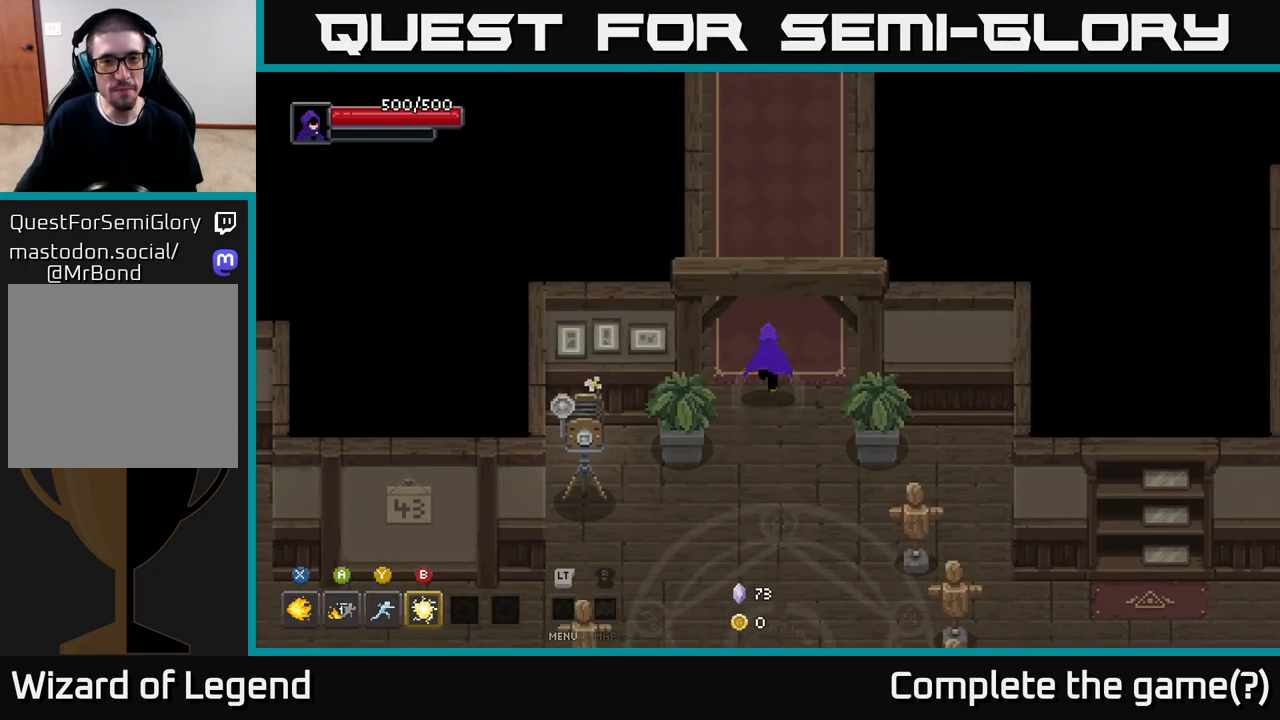
{"buttons": [], "left_stick": "up", "right_stick": "center", "events": []}
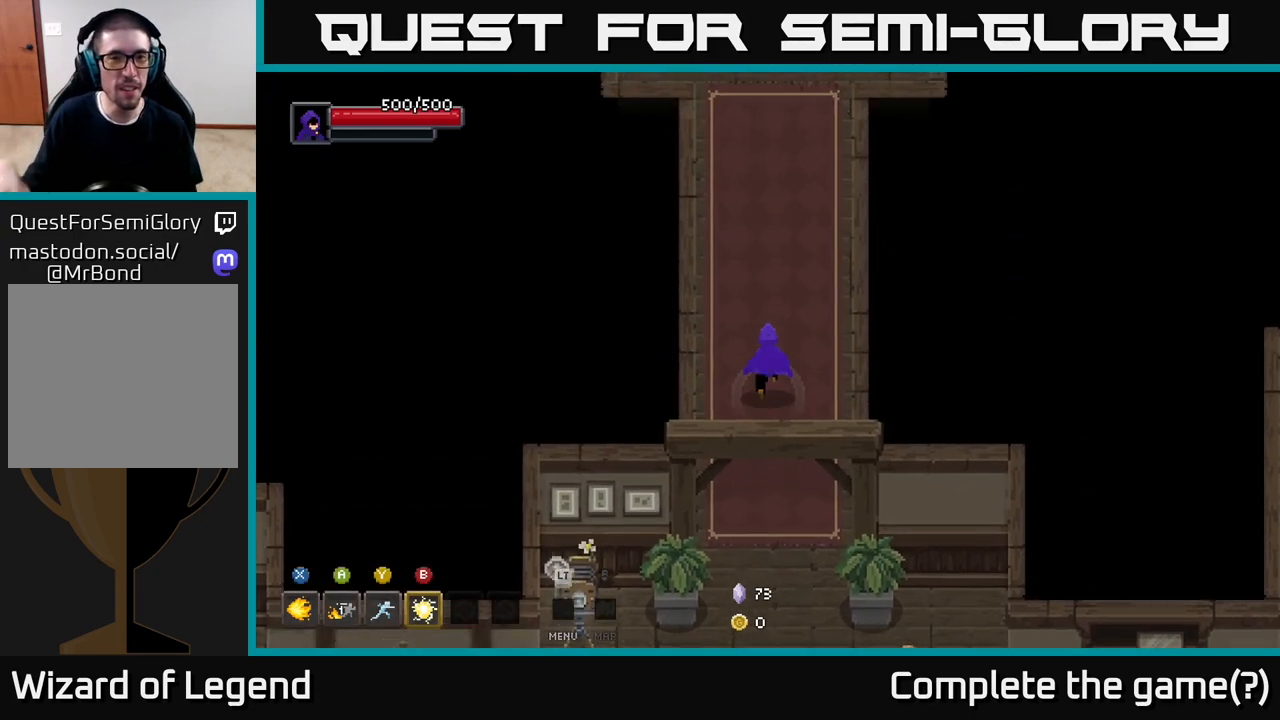
{"buttons": [], "left_stick": "up", "right_stick": "center", "events": []}
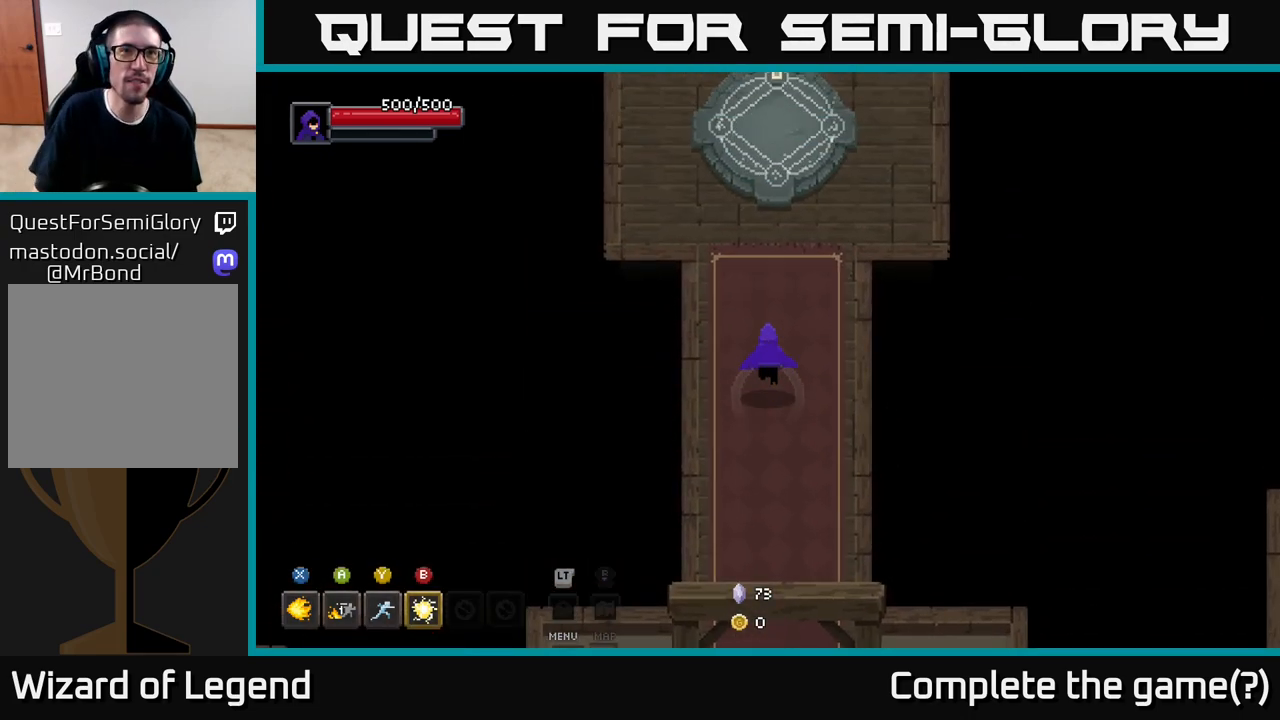
{"buttons": [], "left_stick": "up", "right_stick": "center", "events": []}
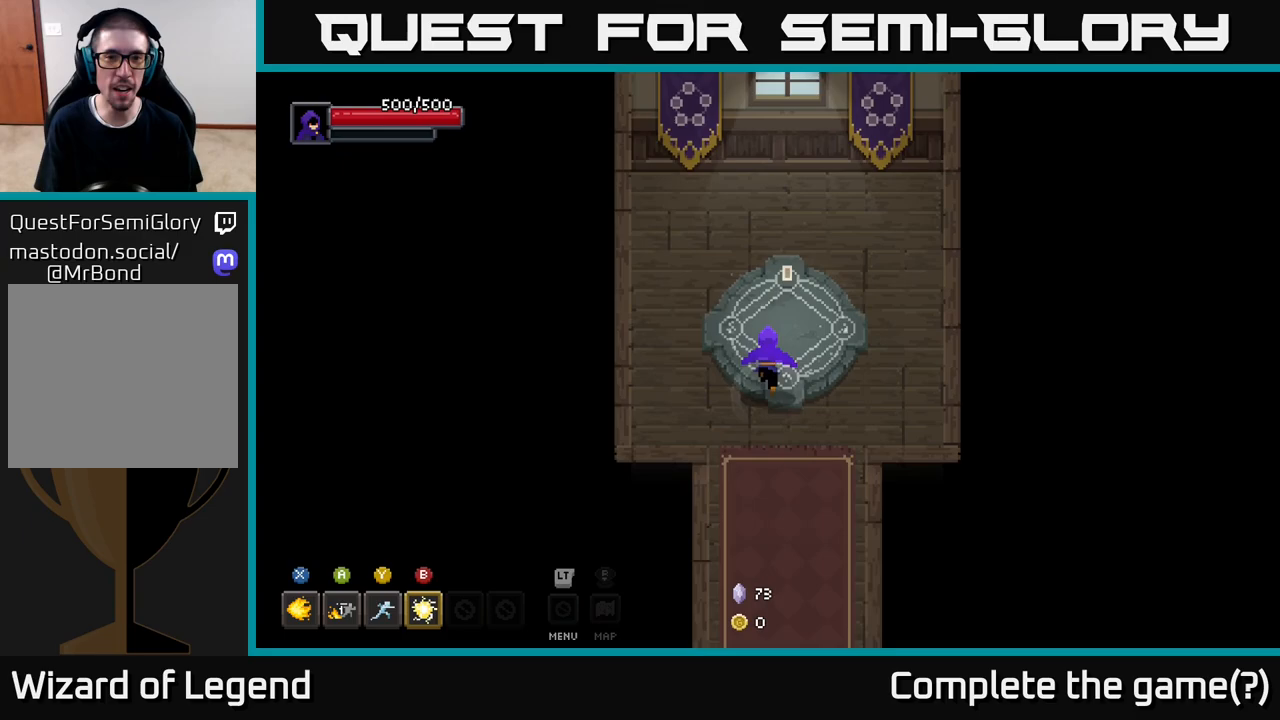
{"buttons": [], "left_stick": "center", "right_stick": "center", "events": [[133, "X", "down"], [150, "left_stick", "center"], [250, "X", "up"]]}
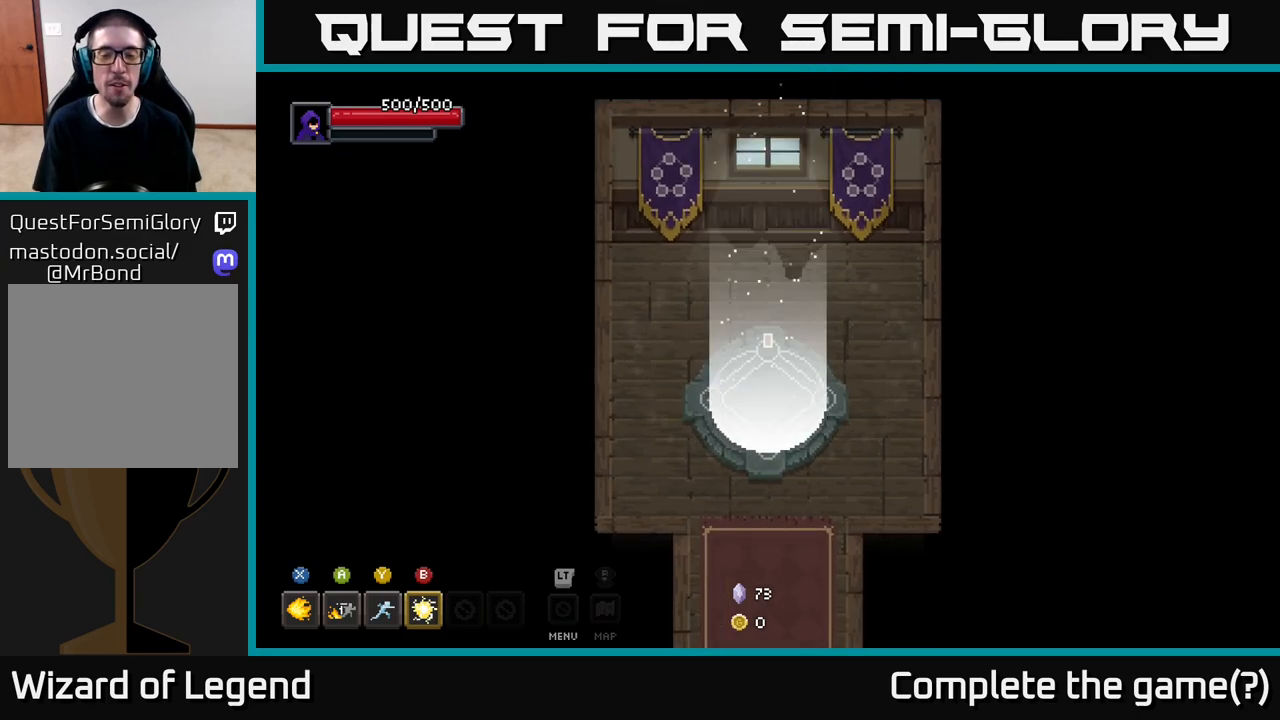
{"buttons": [], "left_stick": "center", "right_stick": "center", "events": []}
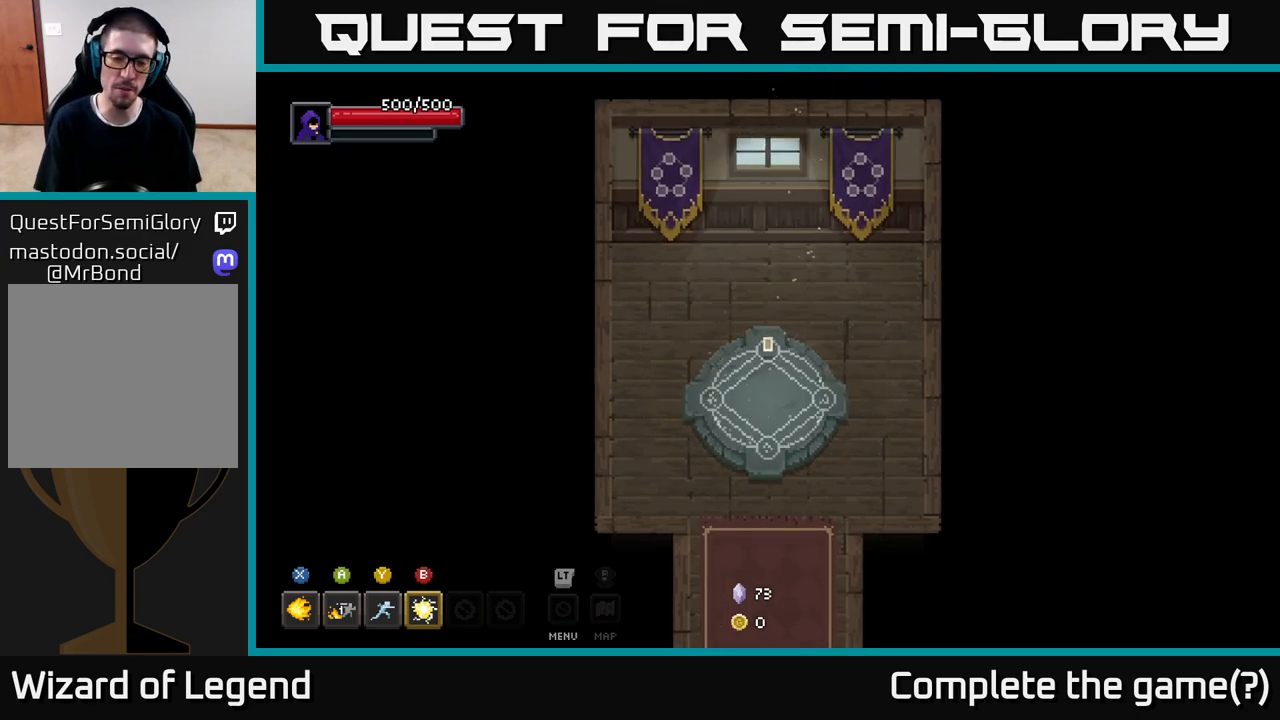
{"buttons": [], "left_stick": "up-right", "right_stick": "center", "events": [[167, "left_stick", "up-right"]]}
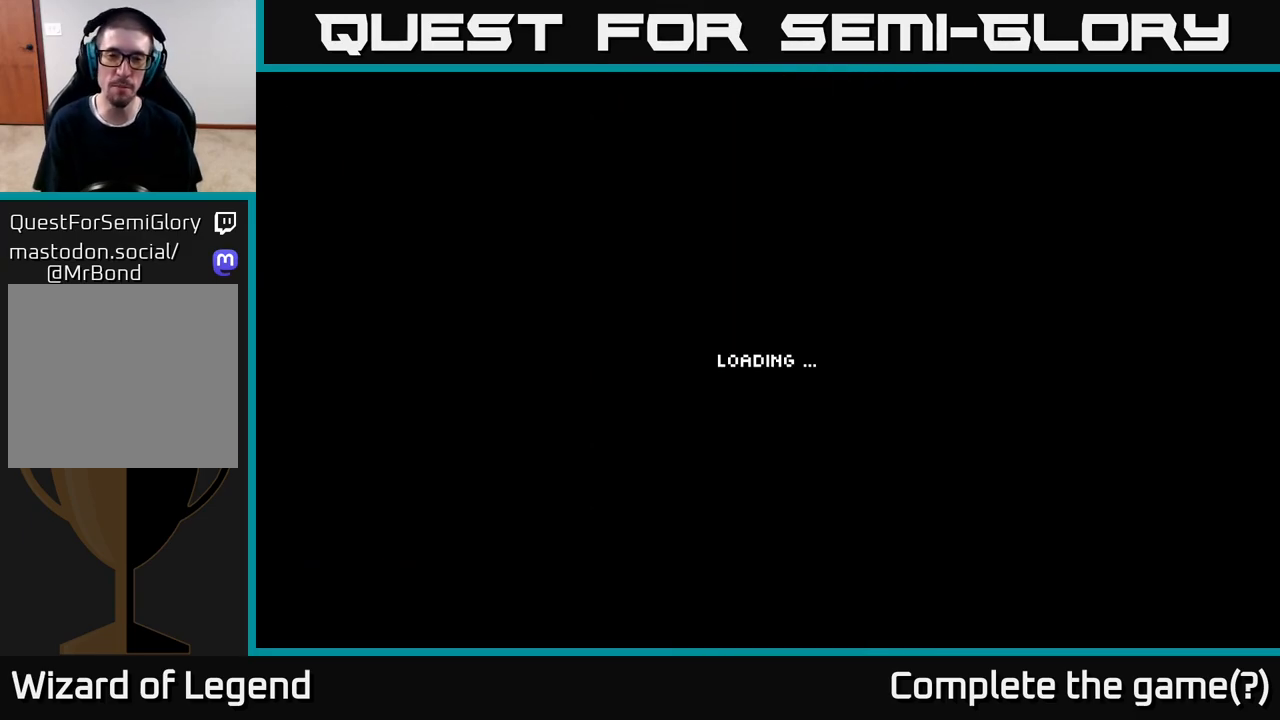
{"buttons": [], "left_stick": "up-right", "right_stick": "center", "events": []}
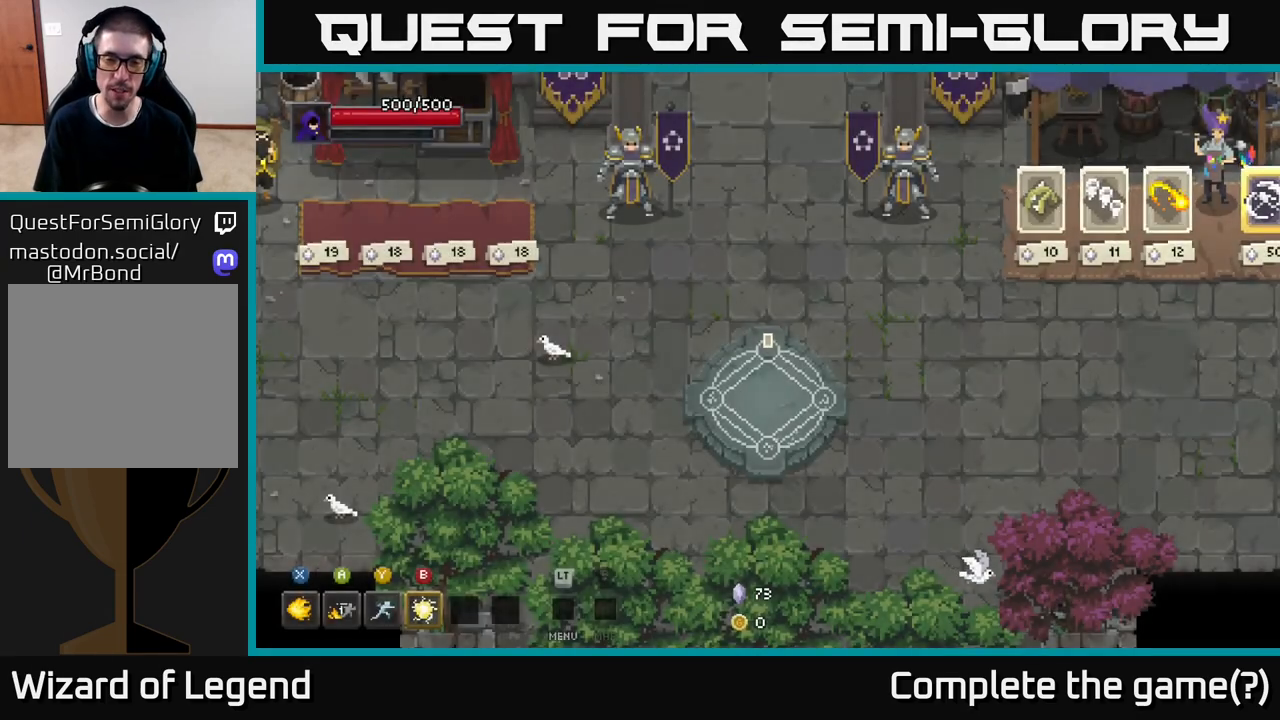
{"buttons": [], "left_stick": "right", "right_stick": "center", "events": [[233, "left_stick", "right"]]}
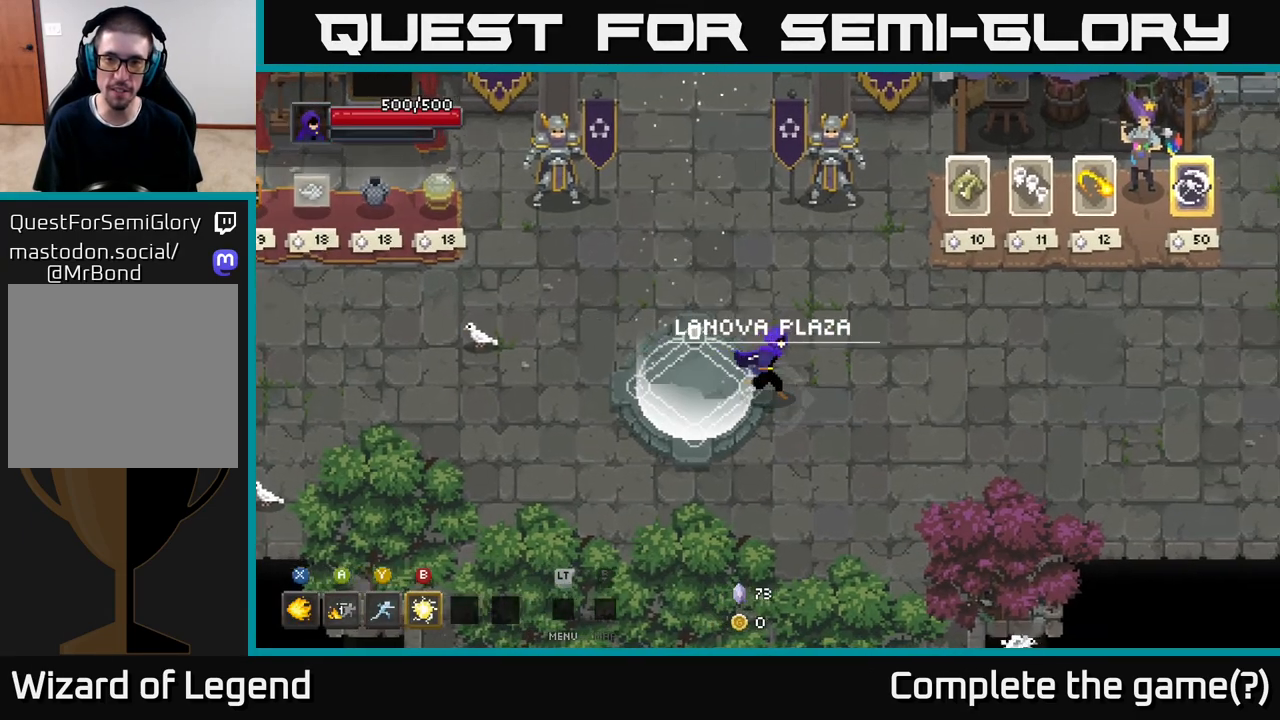
{"buttons": [], "left_stick": "right", "right_stick": "center", "events": []}
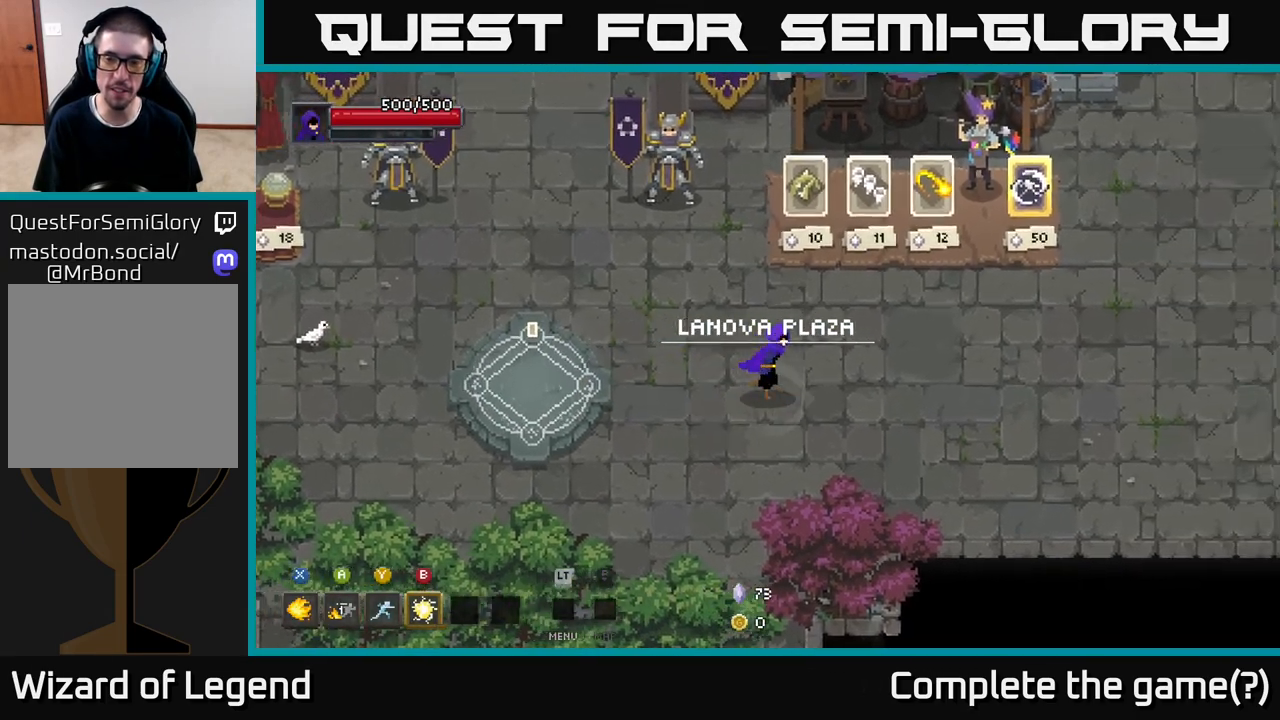
{"buttons": [], "left_stick": "right", "right_stick": "center", "events": []}
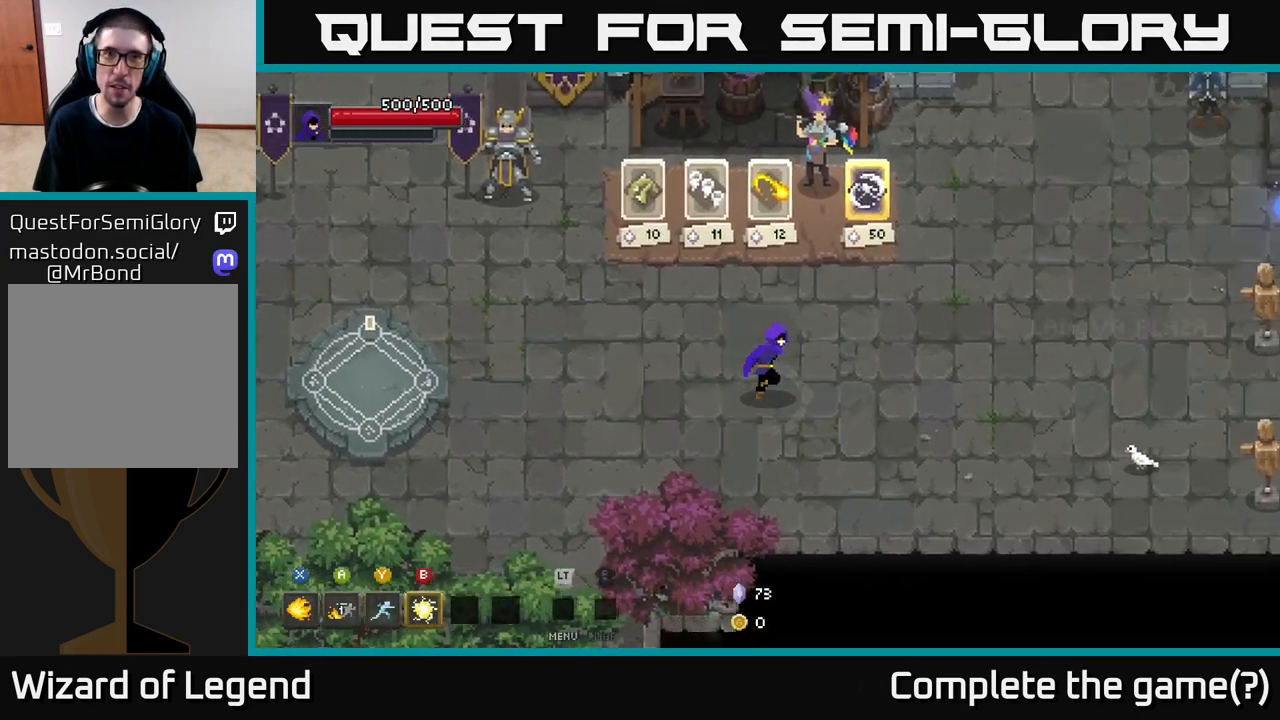
{"buttons": [], "left_stick": "up-right", "right_stick": "center", "events": [[183, "left_stick", "up-right"]]}
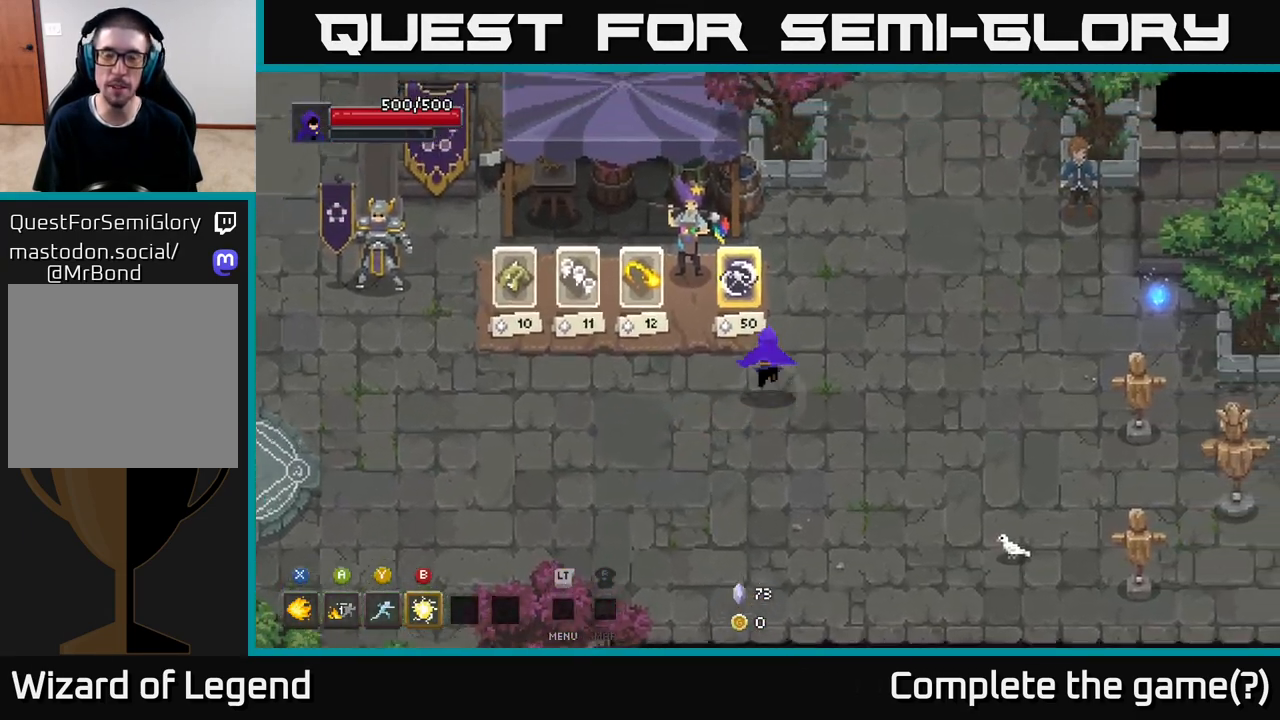
{"buttons": [], "left_stick": "up-right", "right_stick": "center", "events": []}
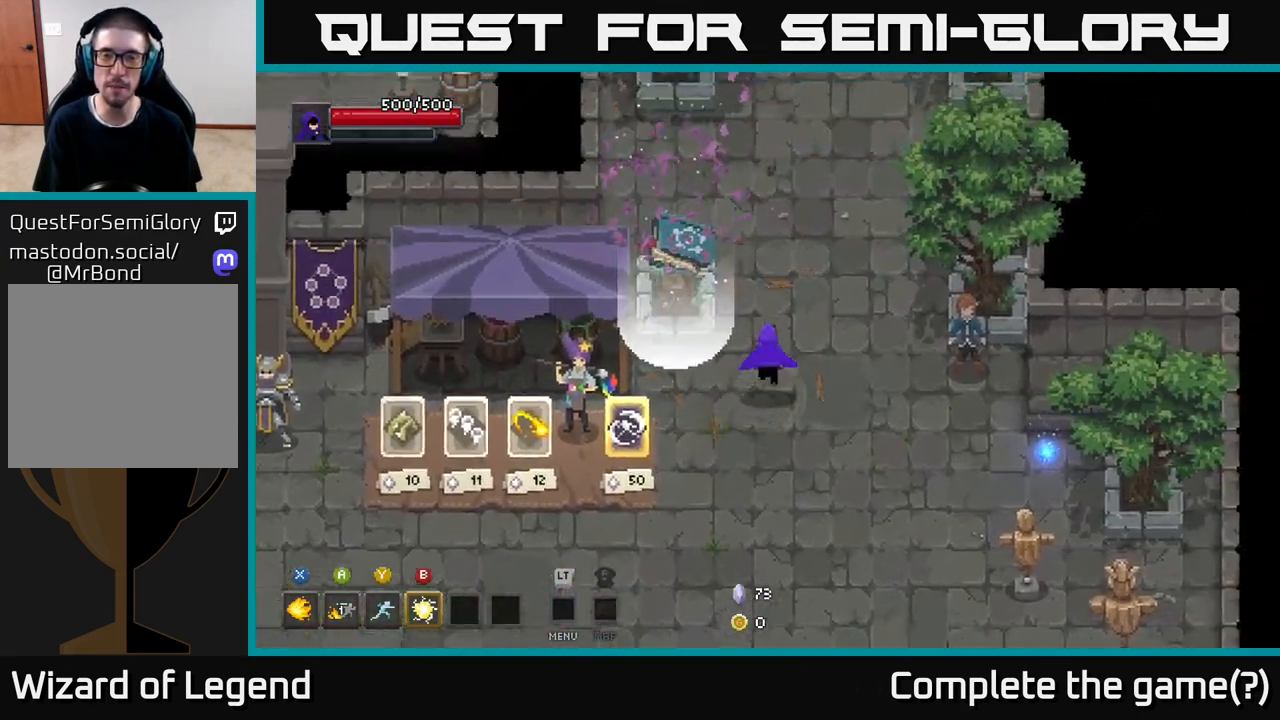
{"buttons": [], "left_stick": "up", "right_stick": "center", "events": [[150, "left_stick", "up"]]}
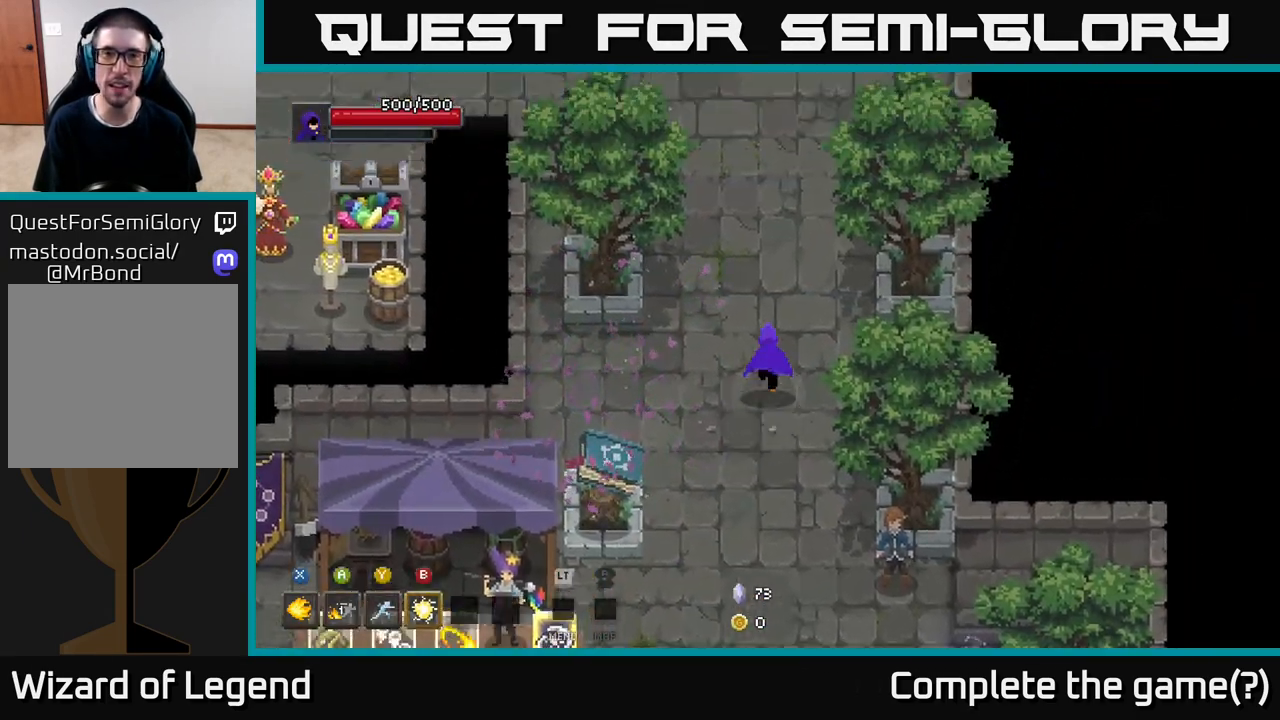
{"buttons": [], "left_stick": "up", "right_stick": "center", "events": []}
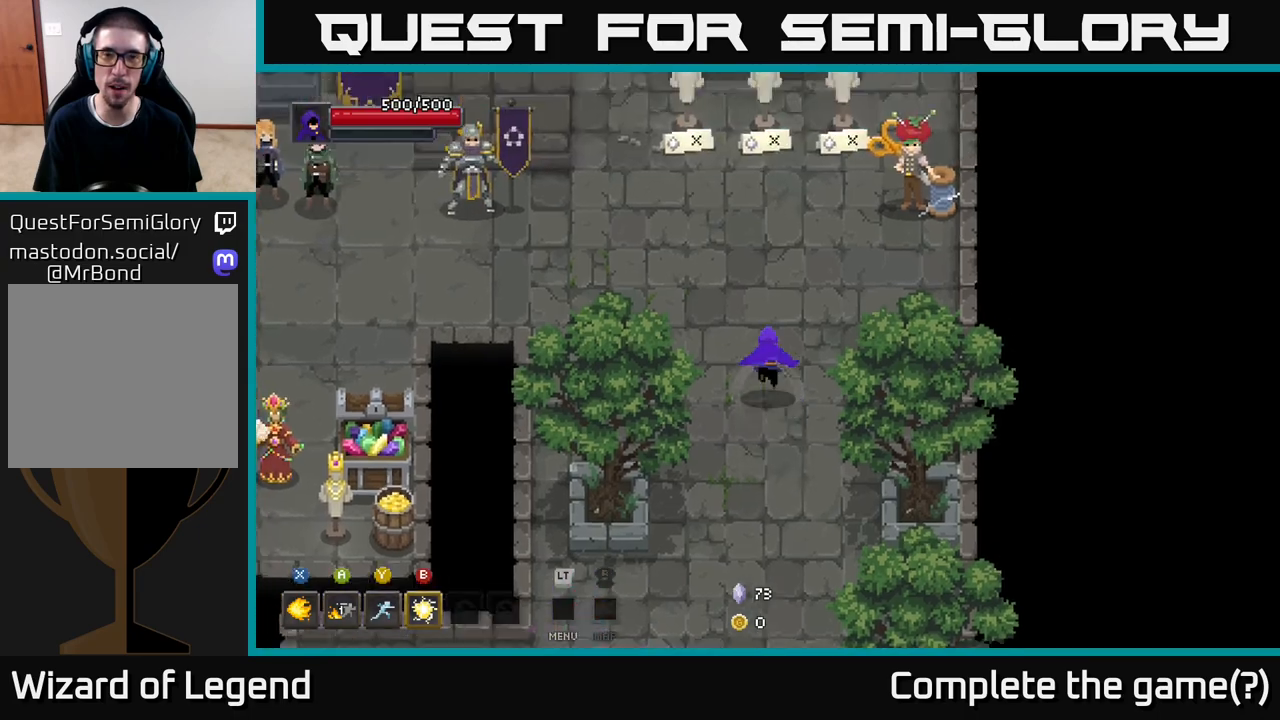
{"buttons": [], "left_stick": "center", "right_stick": "center", "events": [[350, "left_stick", "center"]]}
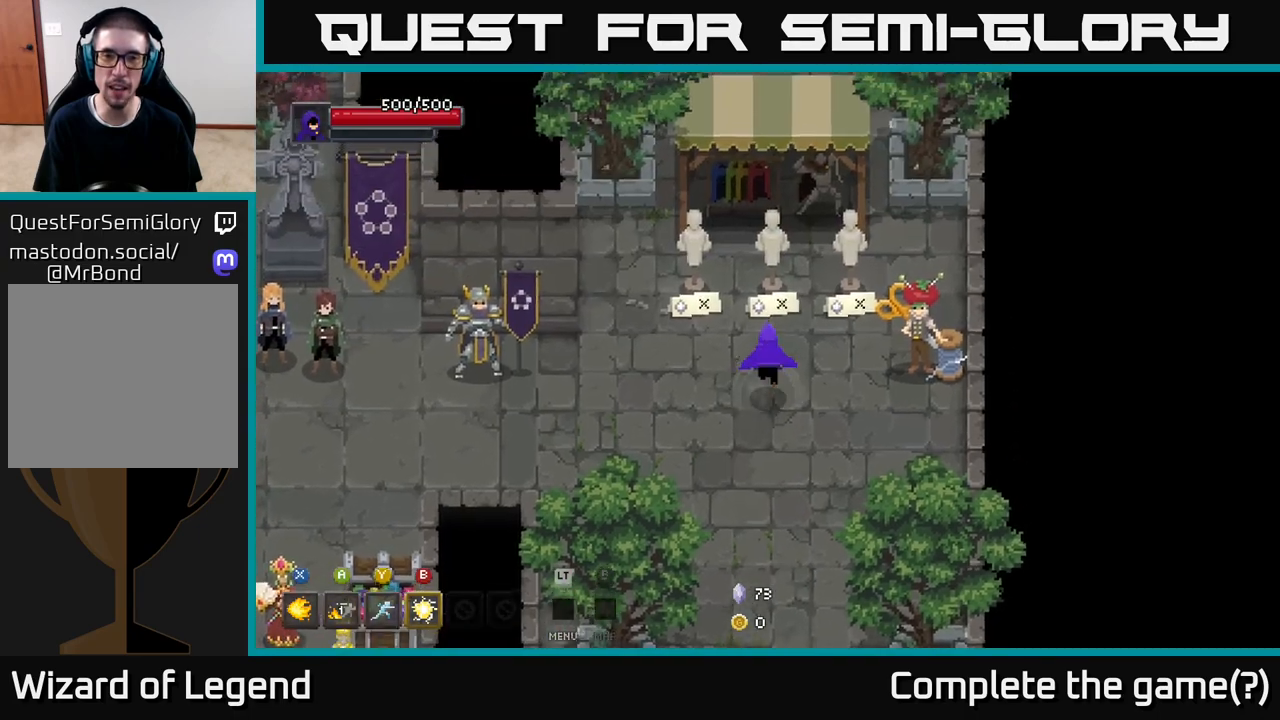
{"buttons": [], "left_stick": "up", "right_stick": "center", "events": [[200, "left_stick", "up"]]}
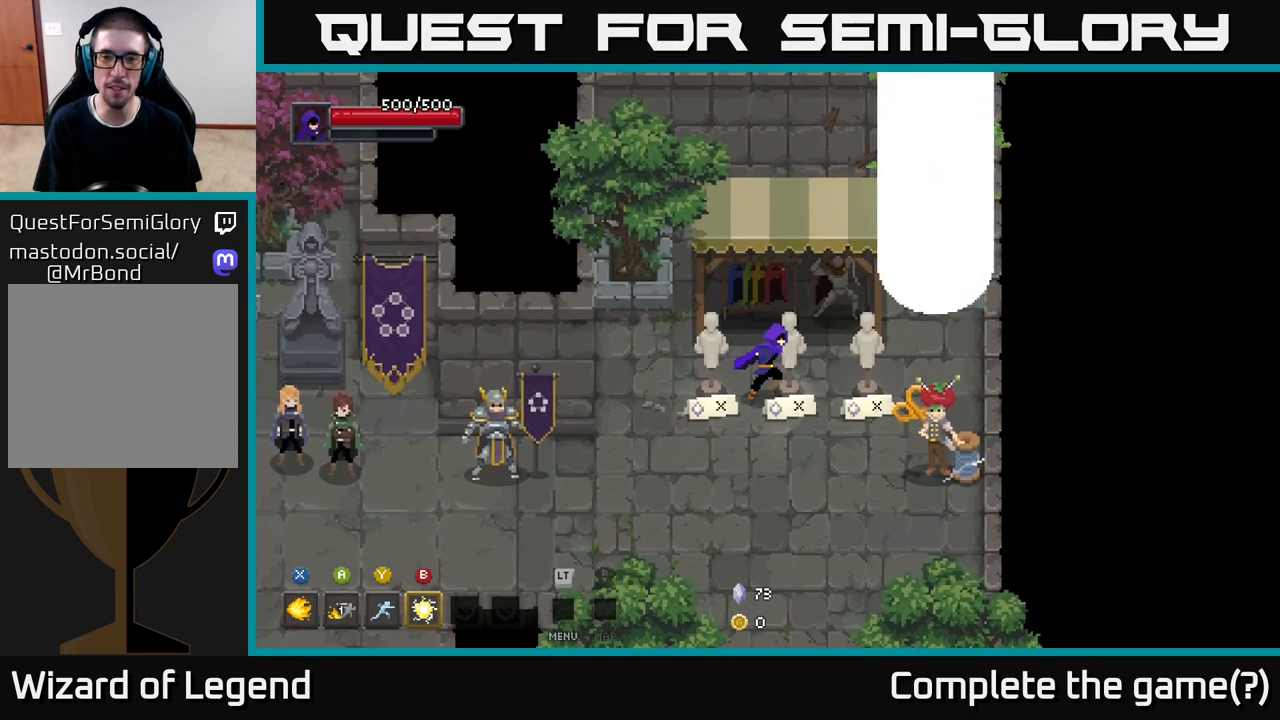
{"buttons": [], "left_stick": "right", "right_stick": "center", "events": [[33, "left_stick", "right"], [250, "left_stick", "down-right"], [467, "left_stick", "right"]]}
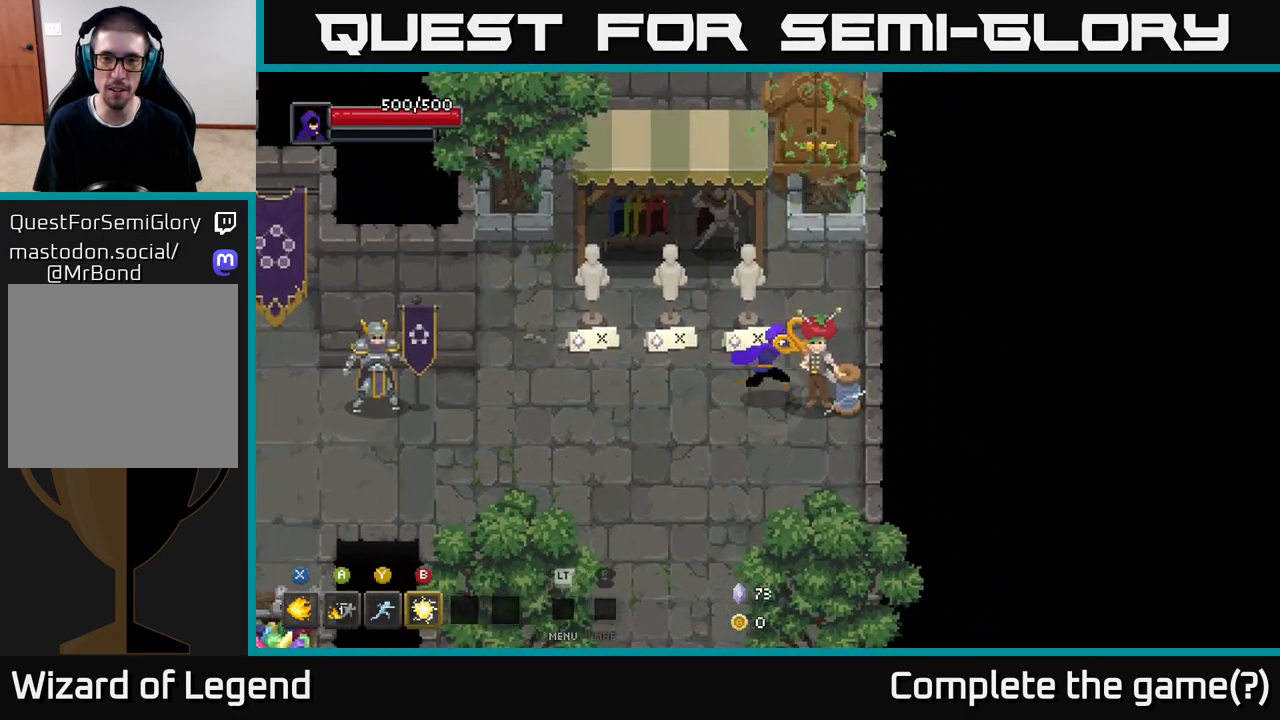
{"buttons": [], "left_stick": "center", "right_stick": "center", "events": [[83, "left_stick", "center"], [250, "X", "down"], [367, "X", "up"]]}
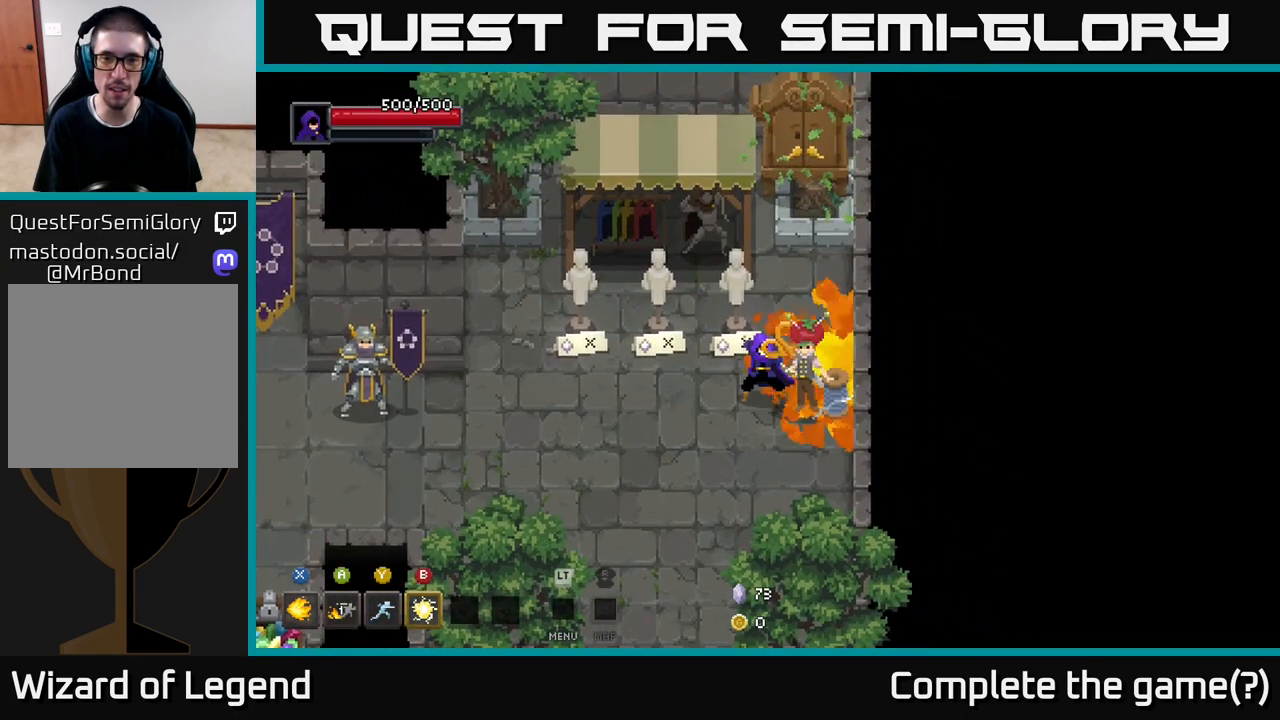
{"buttons": [], "left_stick": "up", "right_stick": "center", "events": [[117, "left_stick", "down"], [333, "left_stick", "right"], [450, "left_stick", "up"]]}
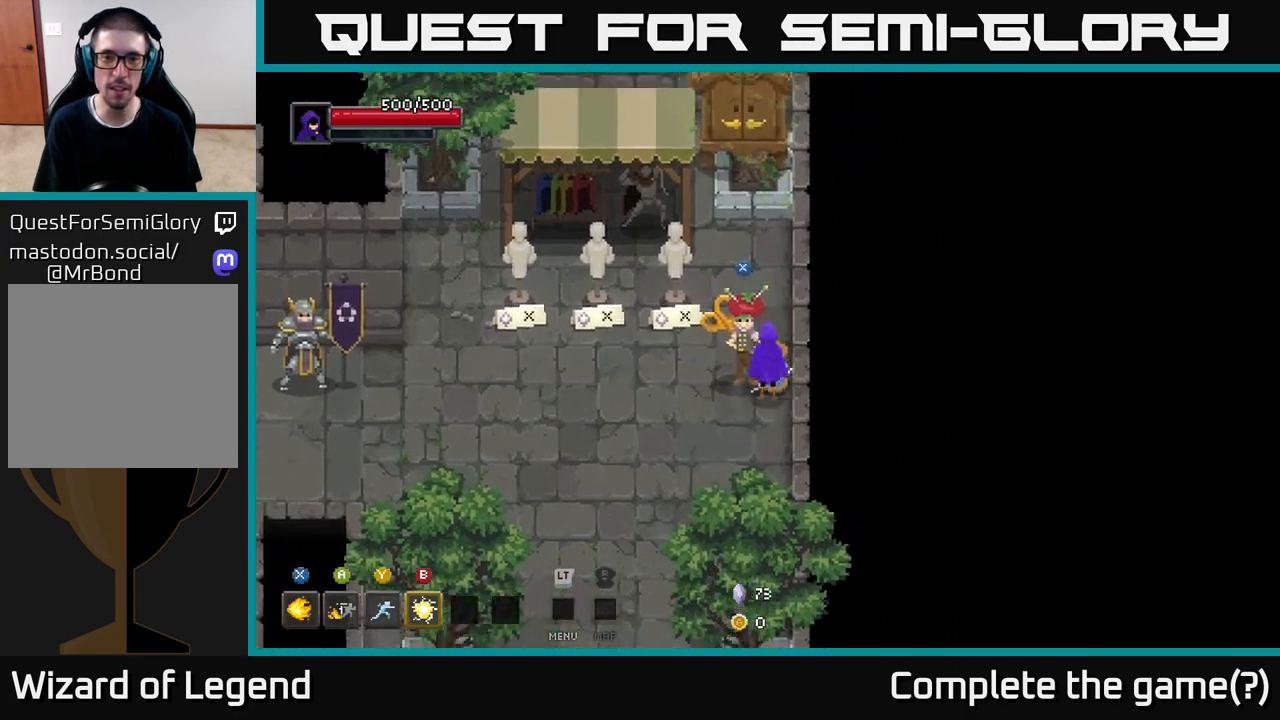
{"buttons": ["X"], "left_stick": "center", "right_stick": "center", "events": [[33, "left_stick", "center"], [117, "X", "down"], [217, "X", "up"], [467, "X", "down"]]}
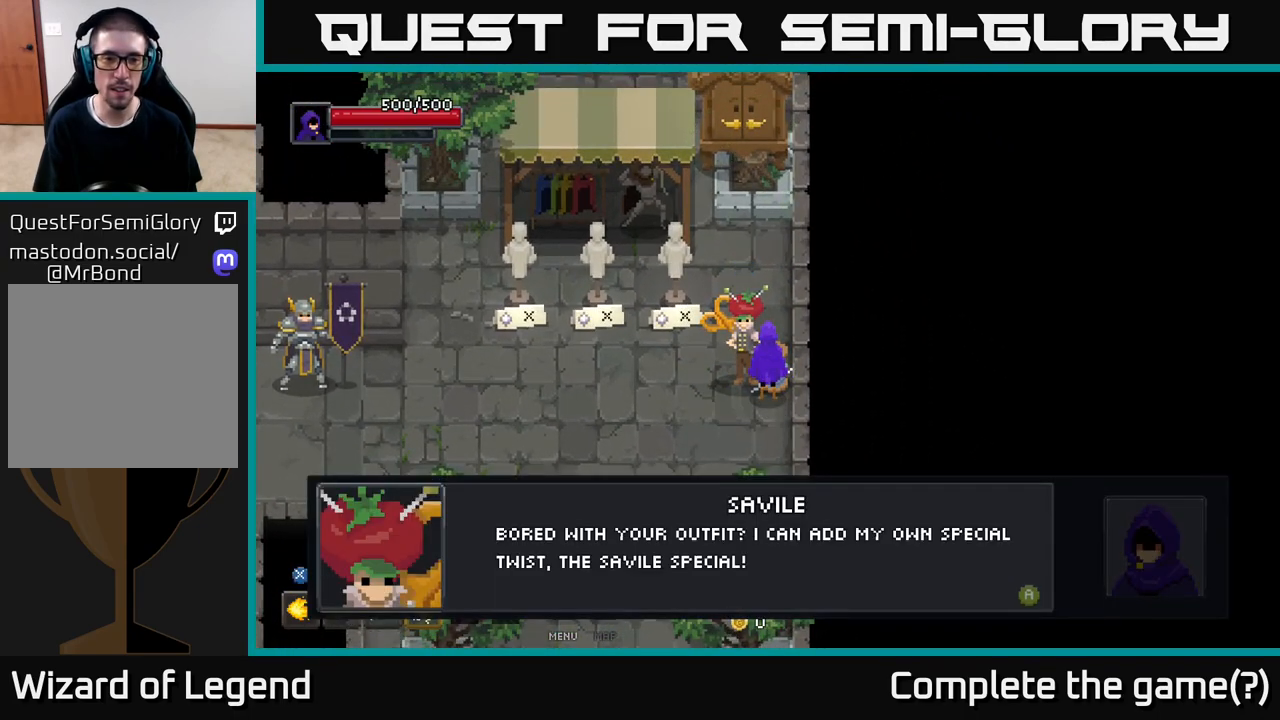
{"buttons": [], "left_stick": "center", "right_stick": "center", "events": [[133, "X", "up"]]}
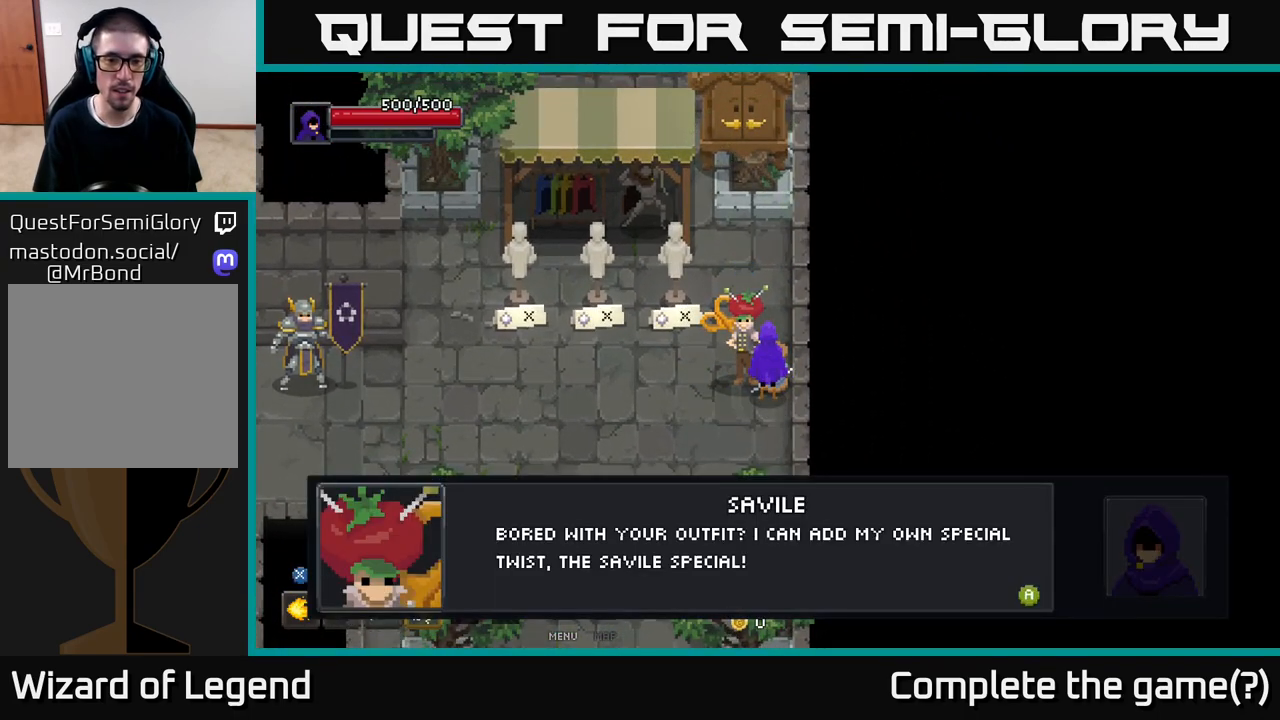
{"buttons": ["A"], "left_stick": "center", "right_stick": "center", "events": [[433, "A", "down"]]}
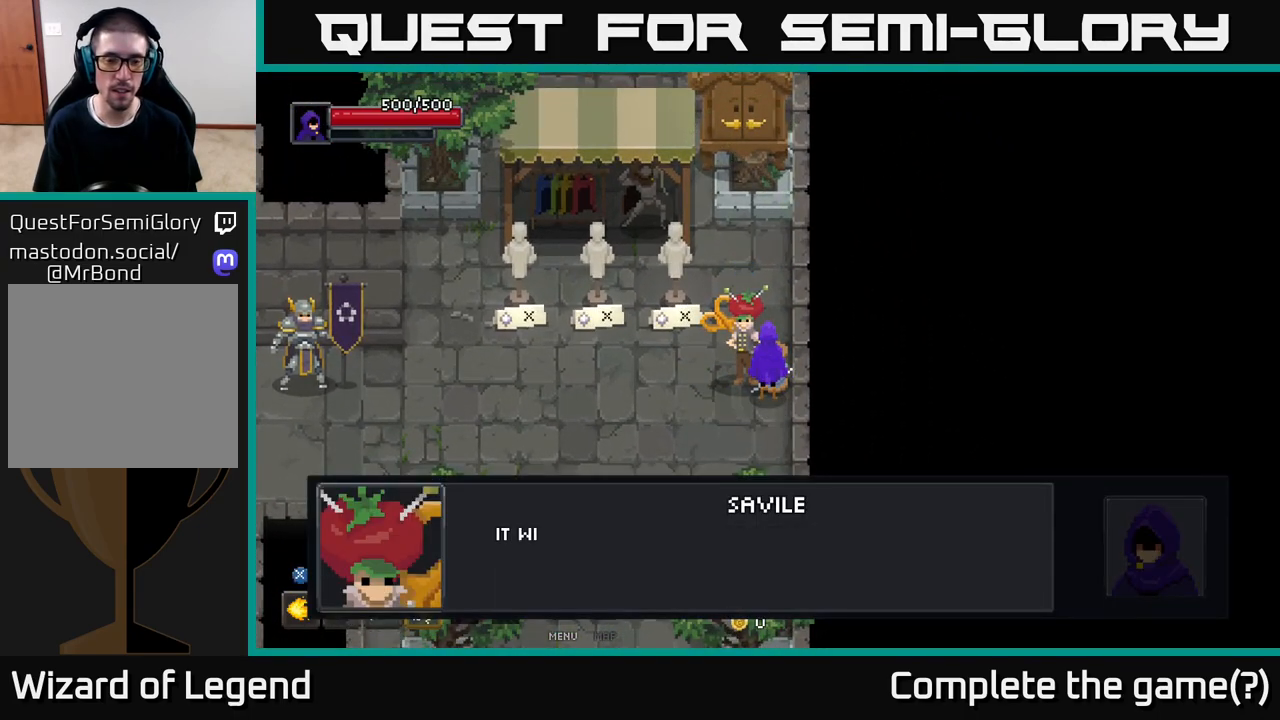
{"buttons": [], "left_stick": "center", "right_stick": "center", "events": [[83, "A", "up"], [267, "A", "down"], [417, "A", "up"]]}
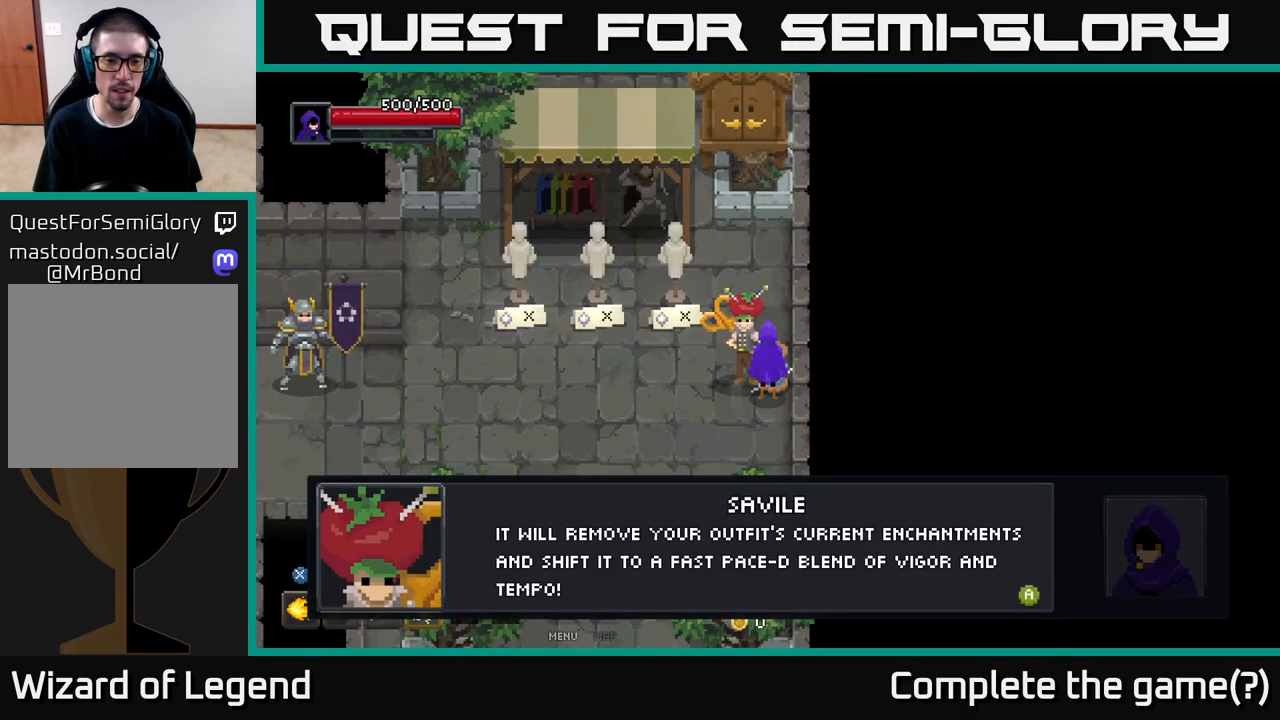
{"buttons": [], "left_stick": "center", "right_stick": "center", "events": []}